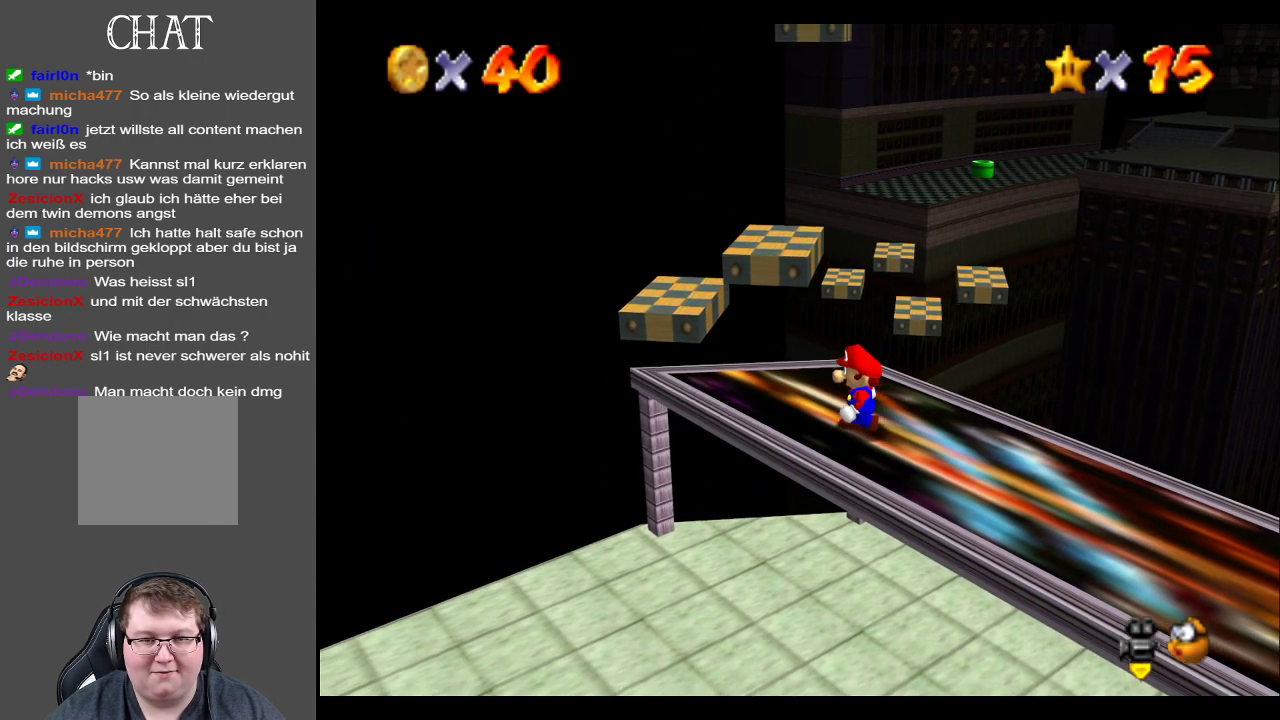
Gameplay with a controller (Xbox layout); each line is a JSON object with the inputs held at the frame after it. "events" lists button and stick changes between this image and that frame as [ms after this image, input, new state], when the widget could be followed in between. Not read: L3 R3.
{"buttons": [], "left_stick": "center", "right_stick": "center", "events": [[300, "left_stick", "up"], [450, "left_stick", "center"]]}
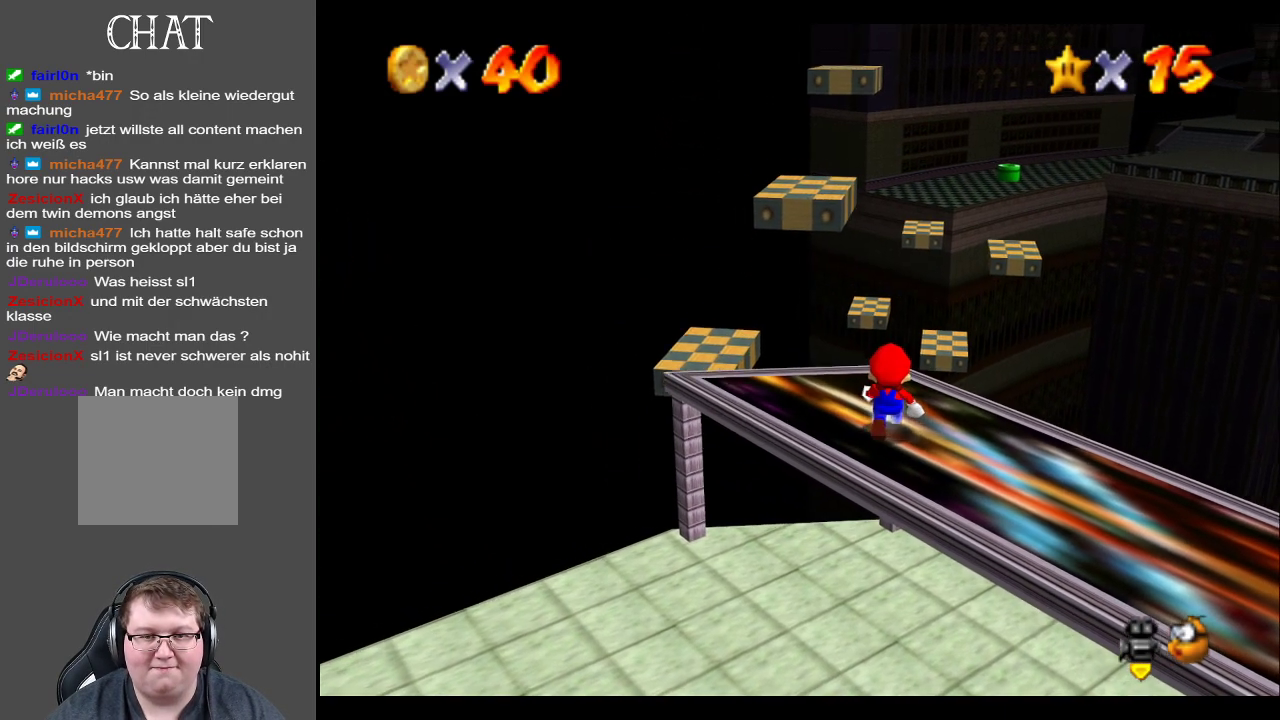
{"buttons": [], "left_stick": "center", "right_stick": "center", "events": [[167, "left_stick", "left"], [400, "left_stick", "center"]]}
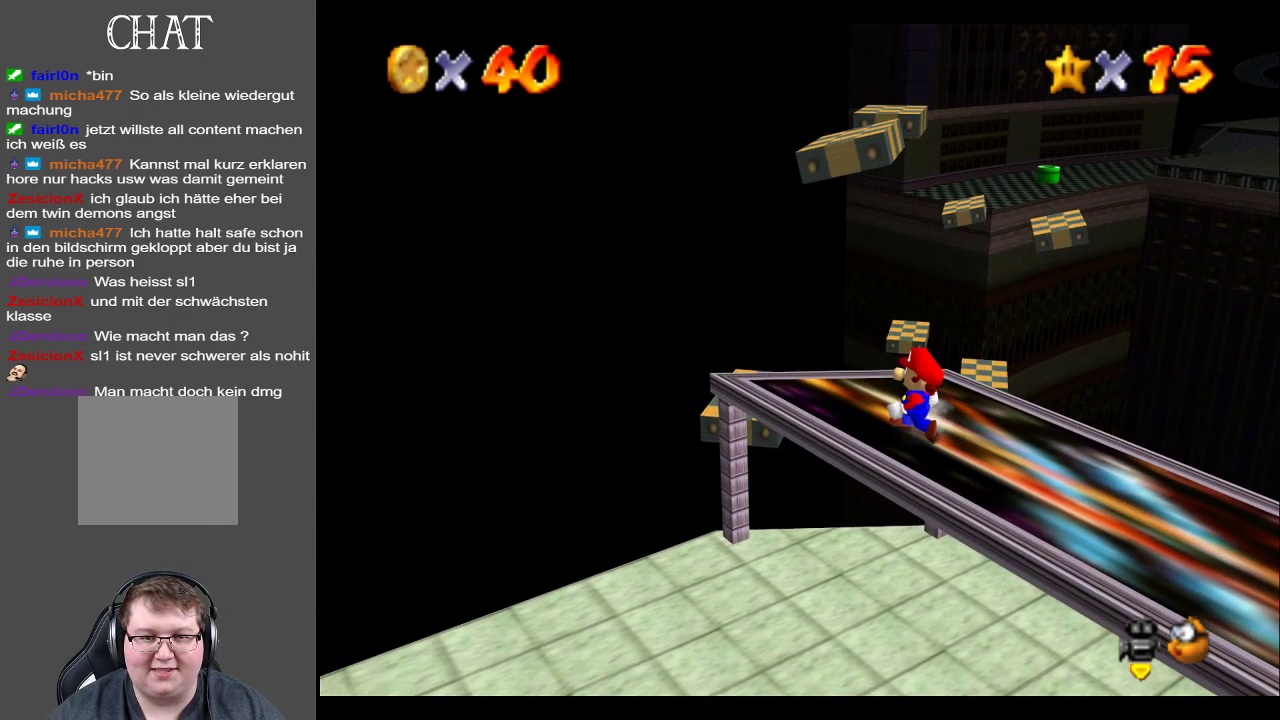
{"buttons": [], "left_stick": "center", "right_stick": "center", "events": [[167, "left_stick", "left"], [217, "left_stick", "up-left"], [367, "left_stick", "center"]]}
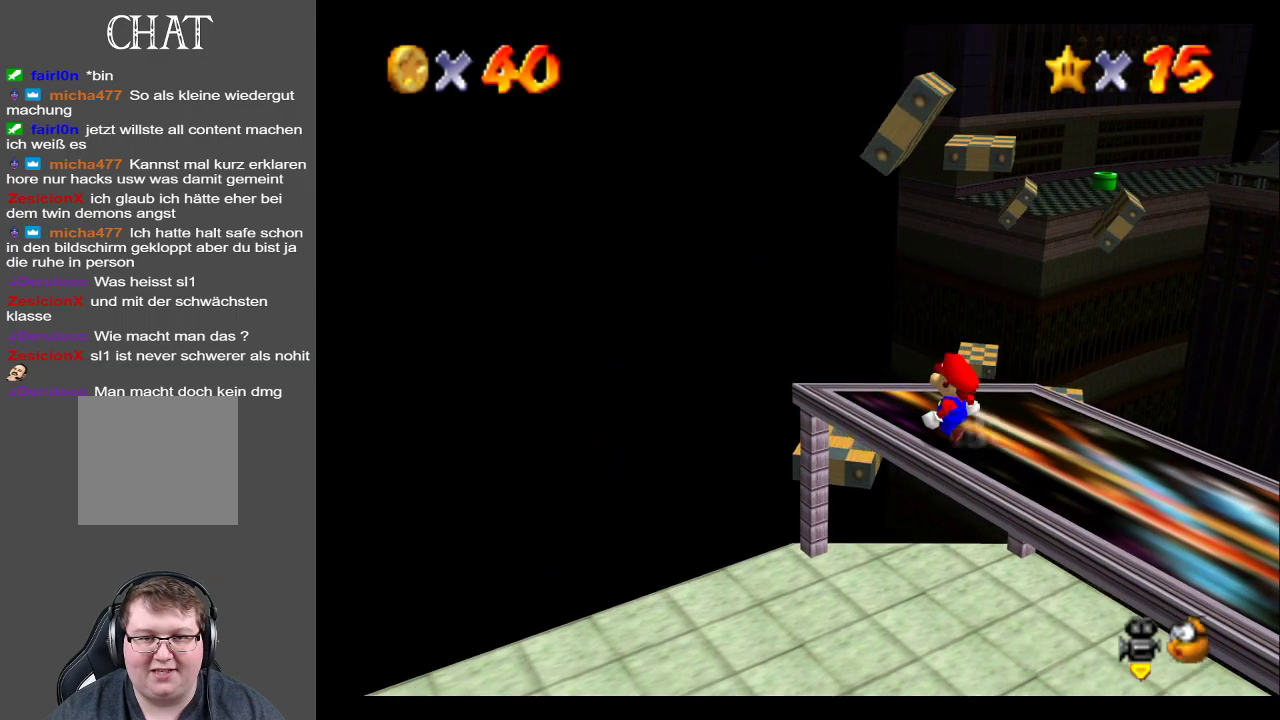
{"buttons": [], "left_stick": "center", "right_stick": "center", "events": [[333, "left_stick", "right"], [467, "left_stick", "center"]]}
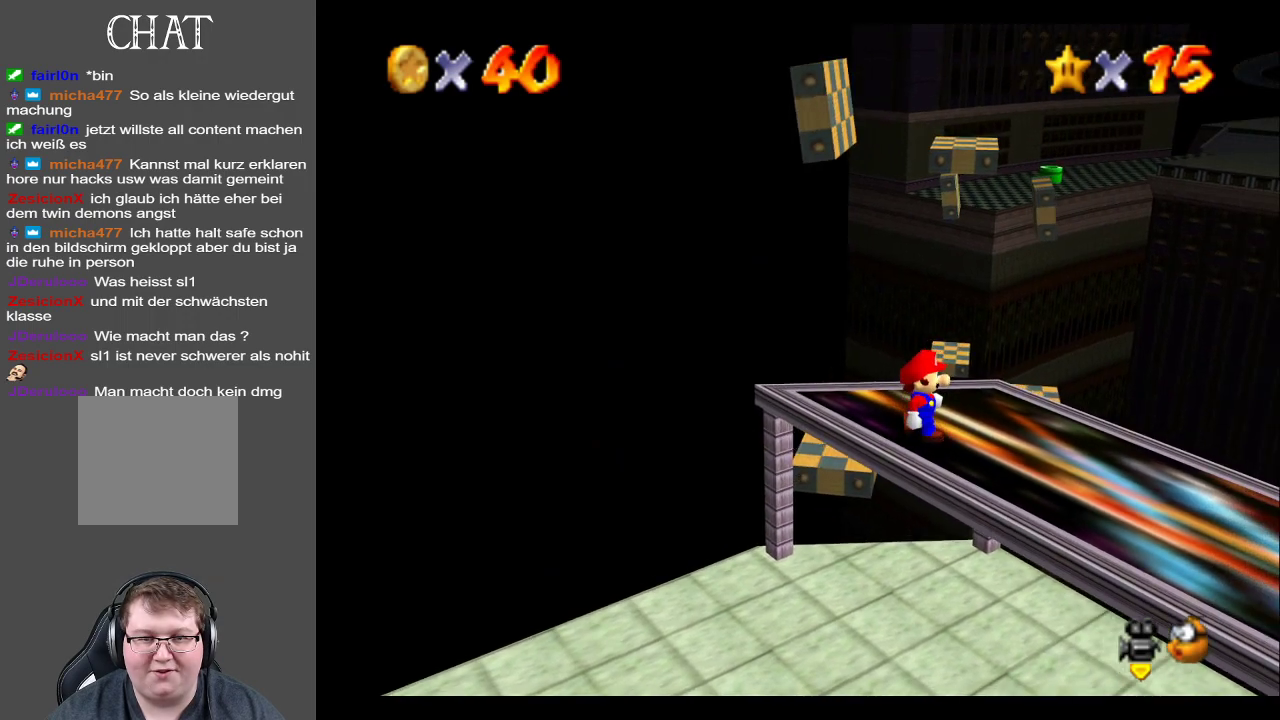
{"buttons": [], "left_stick": "up", "right_stick": "center", "events": [[217, "left_stick", "up"]]}
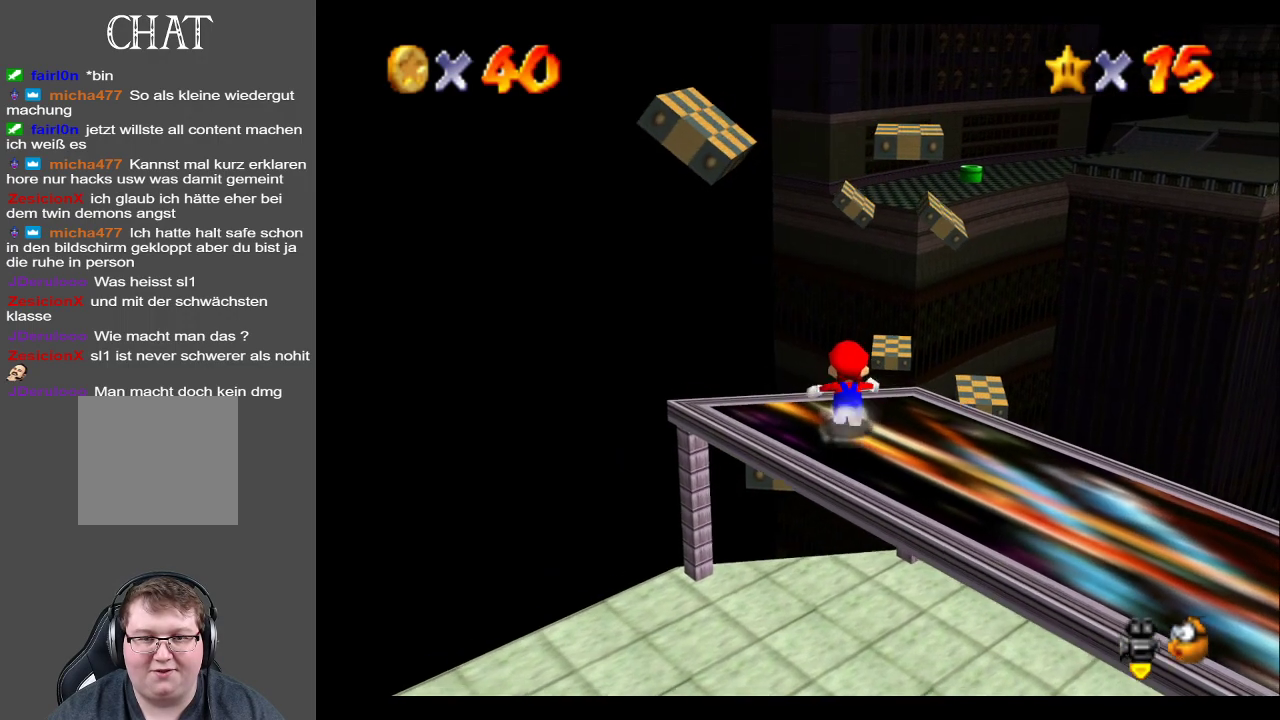
{"buttons": ["A"], "left_stick": "center", "right_stick": "center", "events": [[67, "L2", "down"], [167, "A", "down"], [417, "L2", "up"], [500, "left_stick", "center"]]}
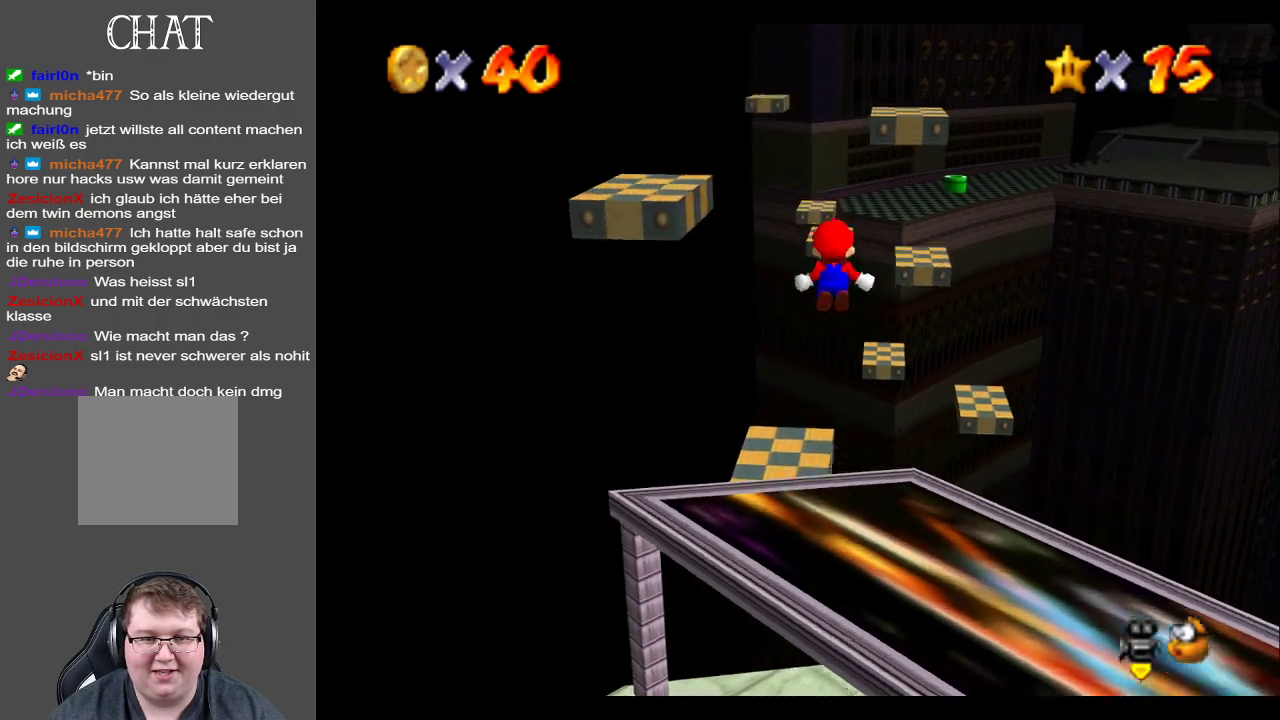
{"buttons": [], "left_stick": "down-left", "right_stick": "center", "events": [[100, "left_stick", "left"], [117, "A", "up"], [150, "left_stick", "down-left"]]}
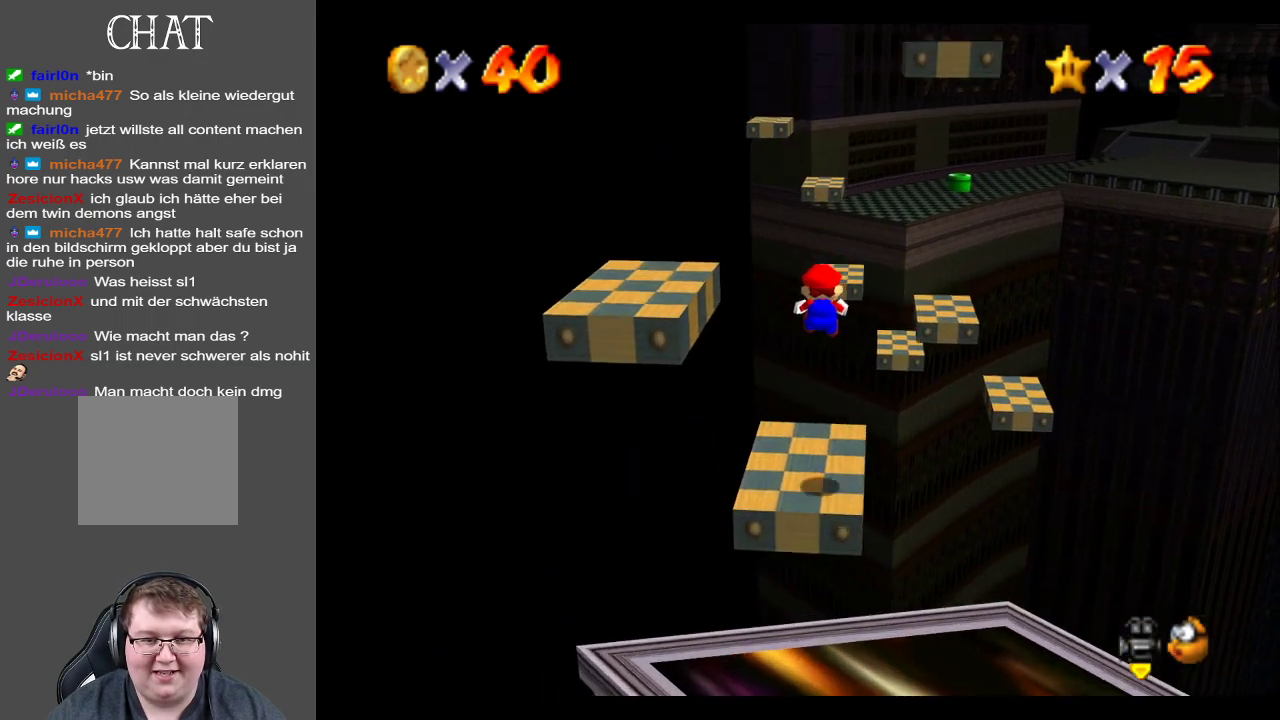
{"buttons": [], "left_stick": "center", "right_stick": "center", "events": [[50, "left_stick", "down"], [267, "left_stick", "center"]]}
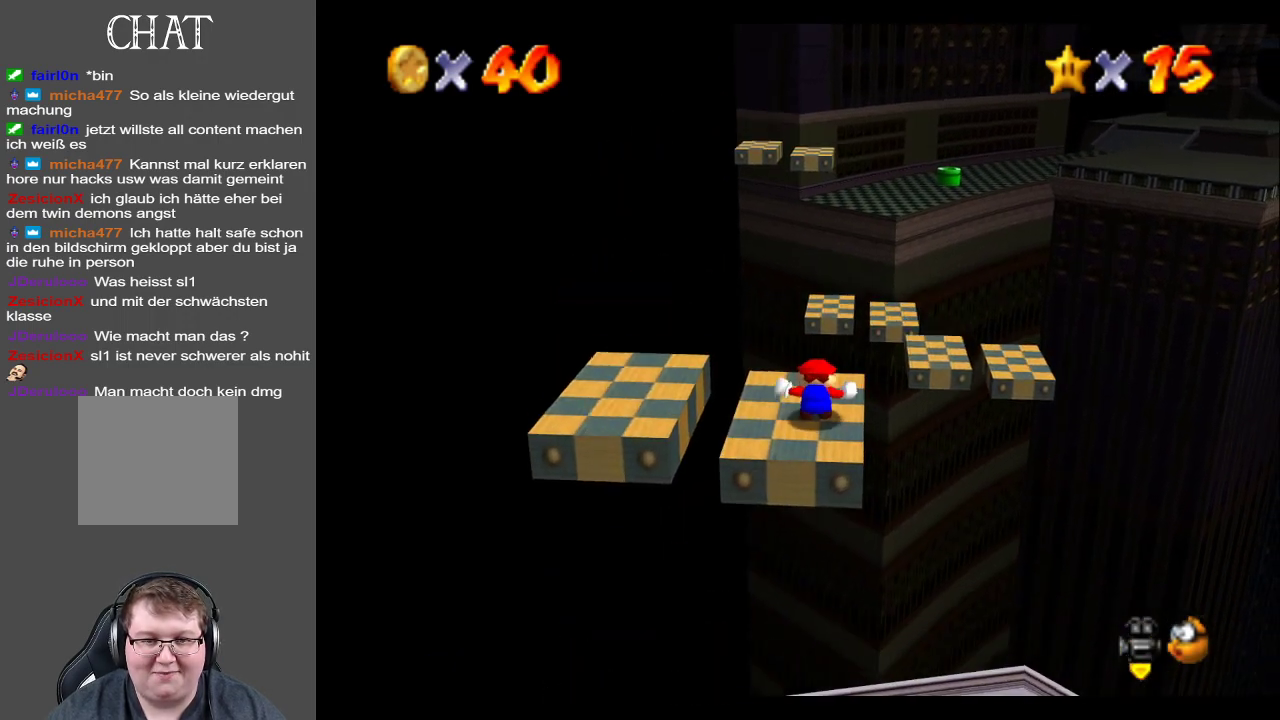
{"buttons": [], "left_stick": "up", "right_stick": "center", "events": [[417, "left_stick", "up"]]}
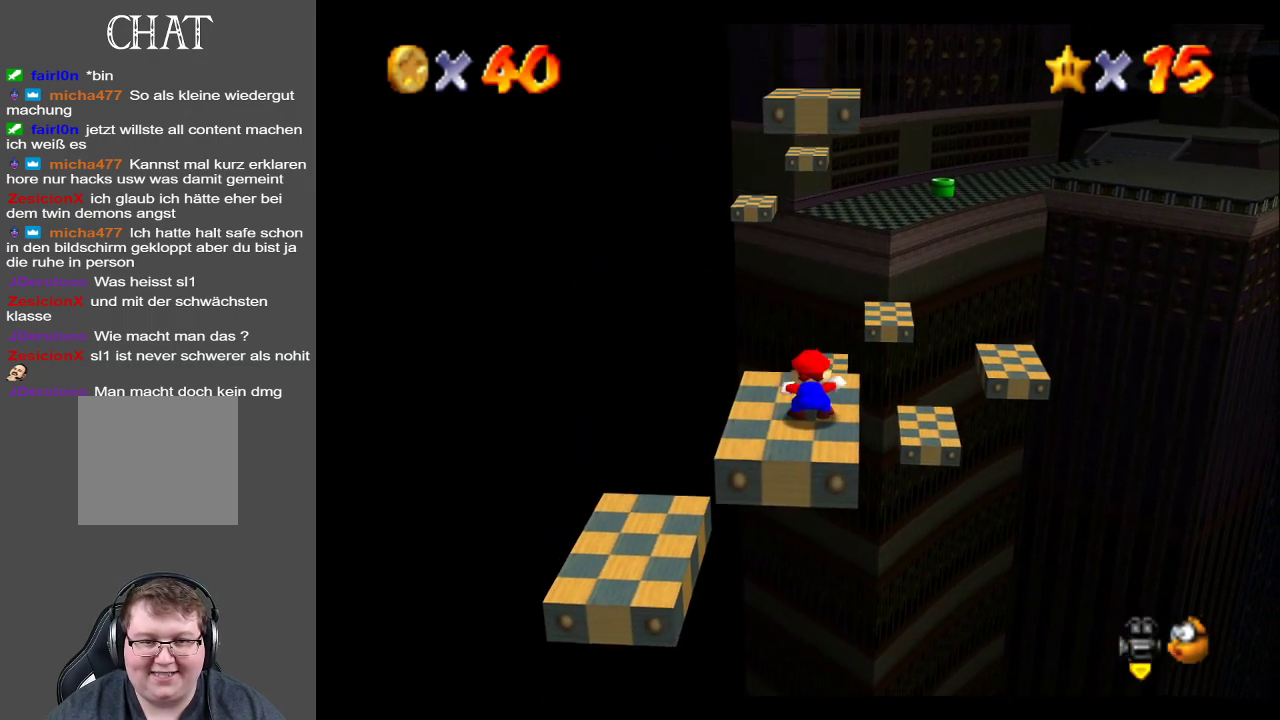
{"buttons": [], "left_stick": "center", "right_stick": "center", "events": [[250, "left_stick", "center"]]}
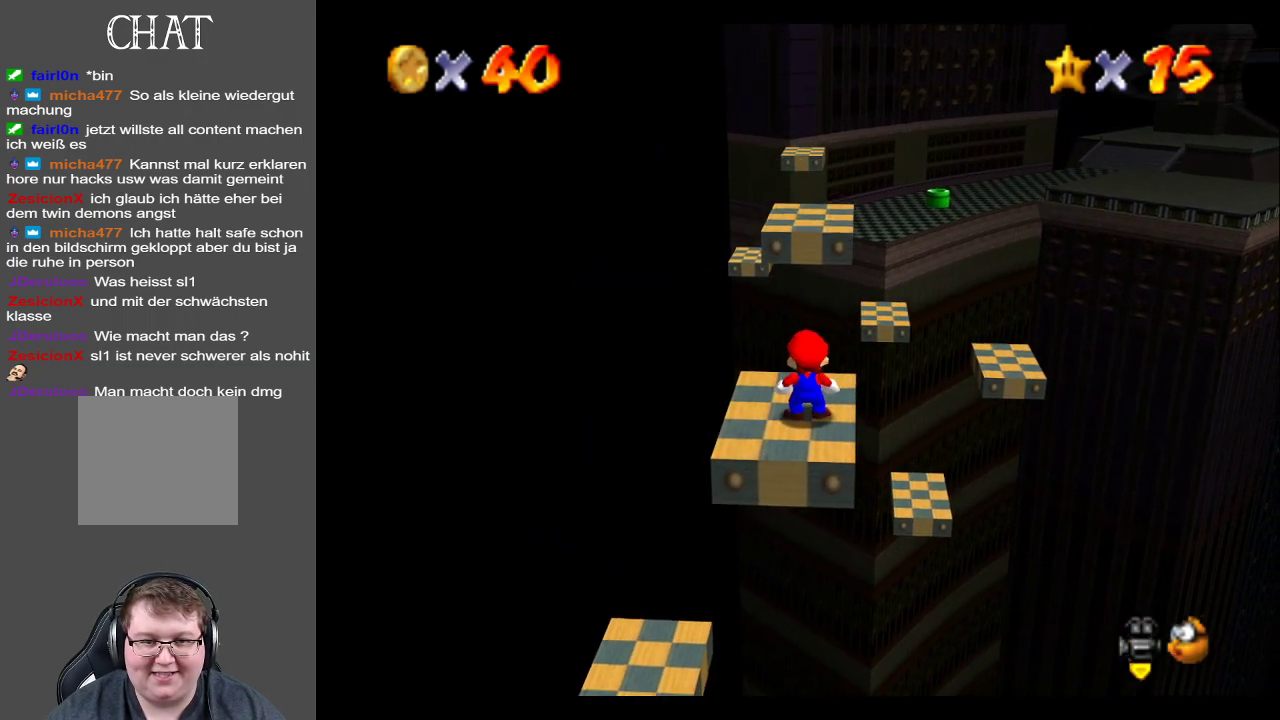
{"buttons": ["A", "L2"], "left_stick": "up-right", "right_stick": "center", "events": [[17, "left_stick", "up"], [283, "L2", "down"], [333, "left_stick", "up-right"], [350, "A", "down"]]}
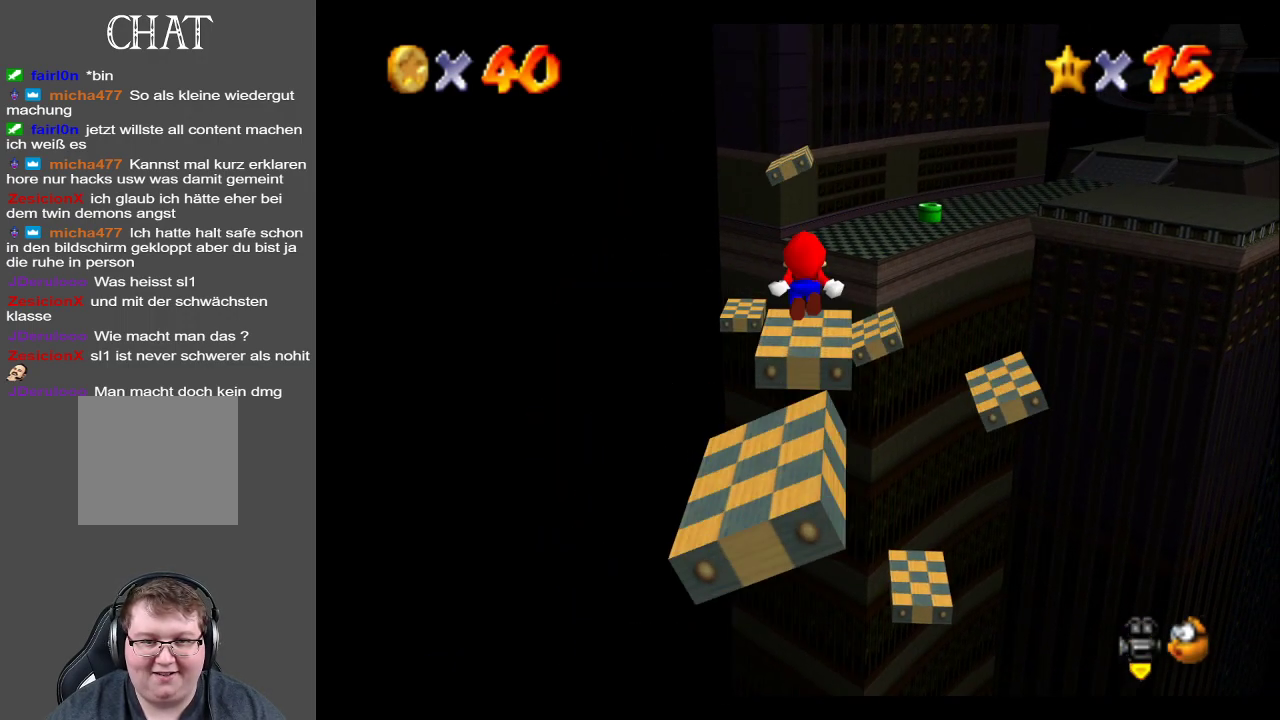
{"buttons": ["A"], "left_stick": "down-right", "right_stick": "center", "events": [[50, "L2", "up"], [100, "left_stick", "right"], [200, "left_stick", "down-right"]]}
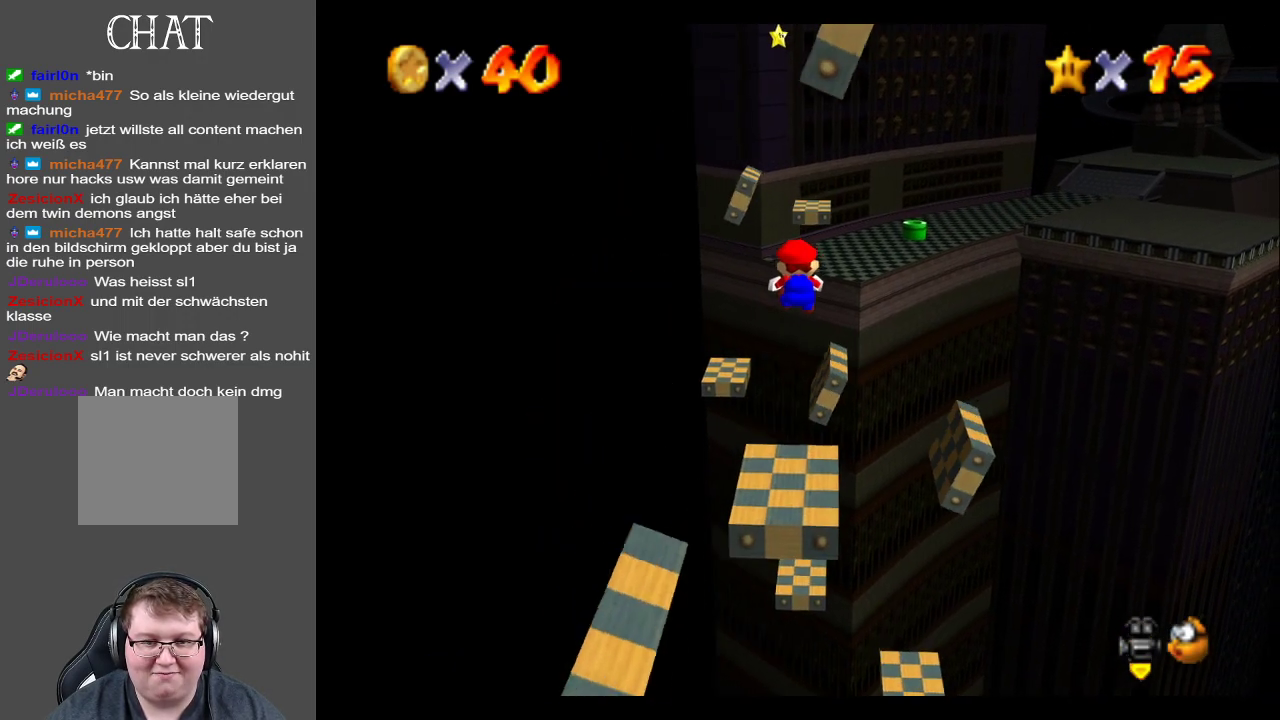
{"buttons": [], "left_stick": "up-right", "right_stick": "center", "events": [[67, "left_stick", "up-right"], [300, "A", "up"], [300, "left_stick", "right"], [467, "left_stick", "up-right"]]}
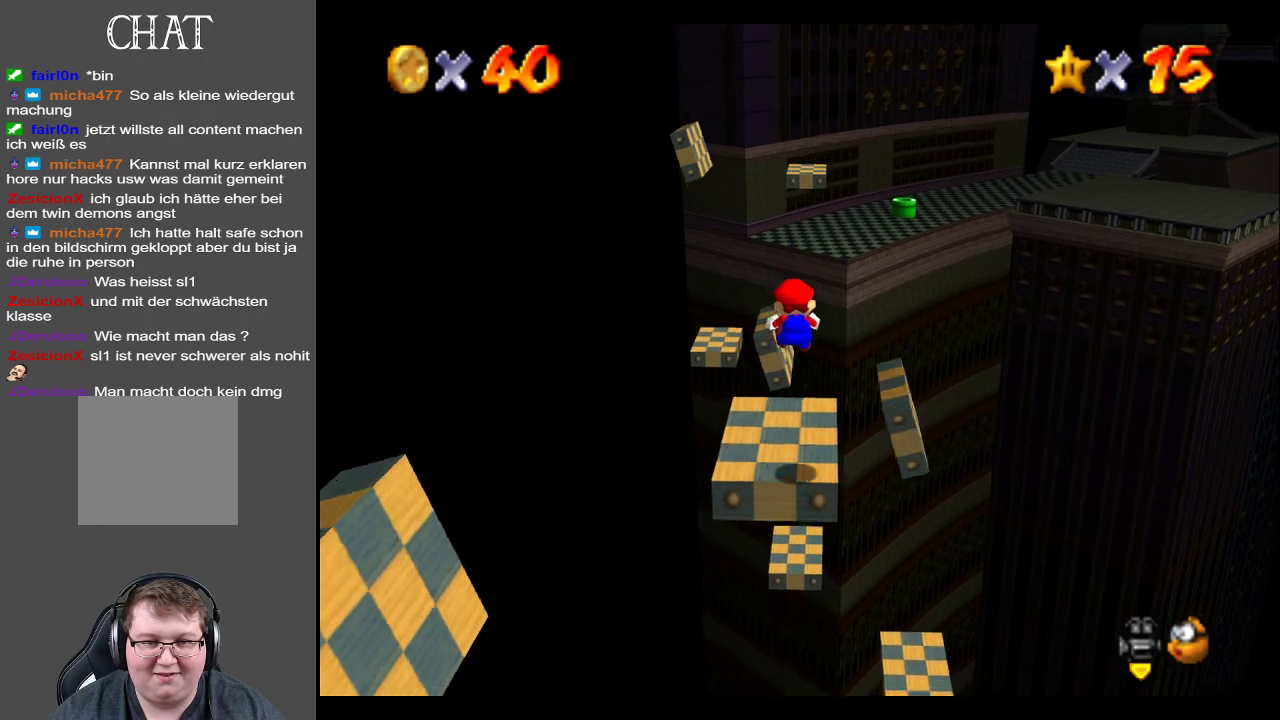
{"buttons": [], "left_stick": "center", "right_stick": "center", "events": [[117, "left_stick", "center"]]}
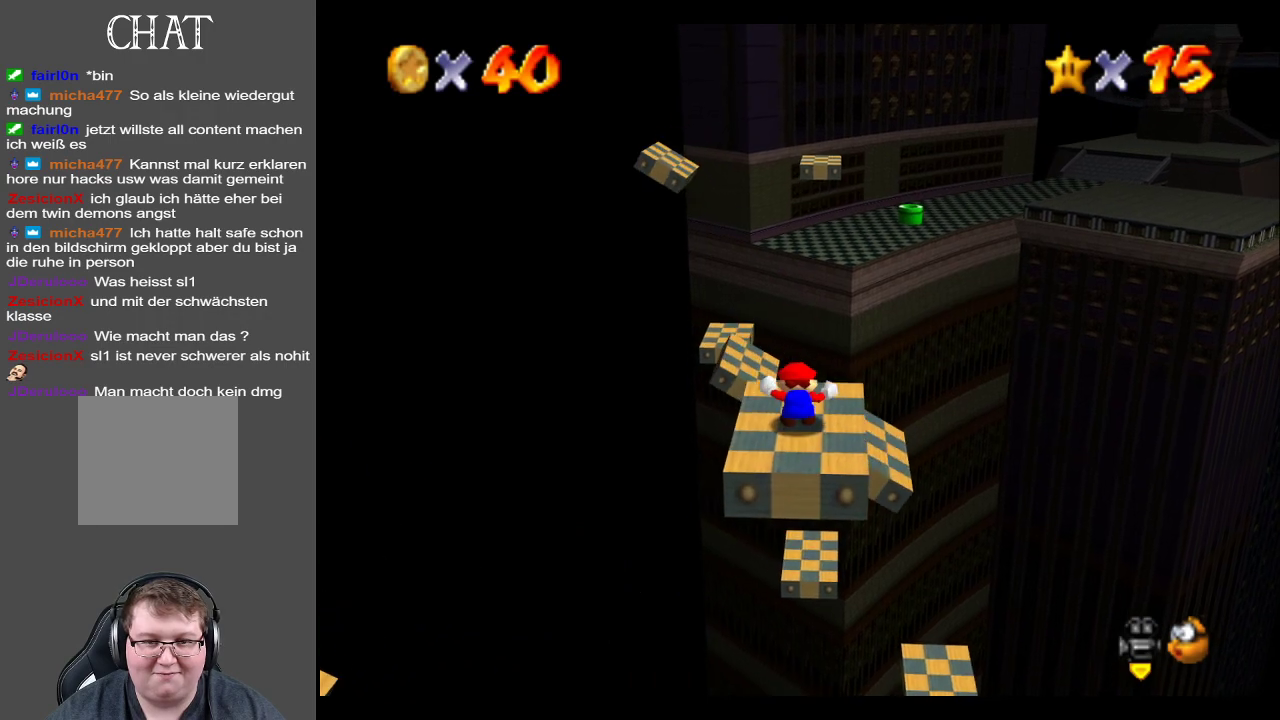
{"buttons": [], "left_stick": "up", "right_stick": "center", "events": [[383, "left_stick", "up"]]}
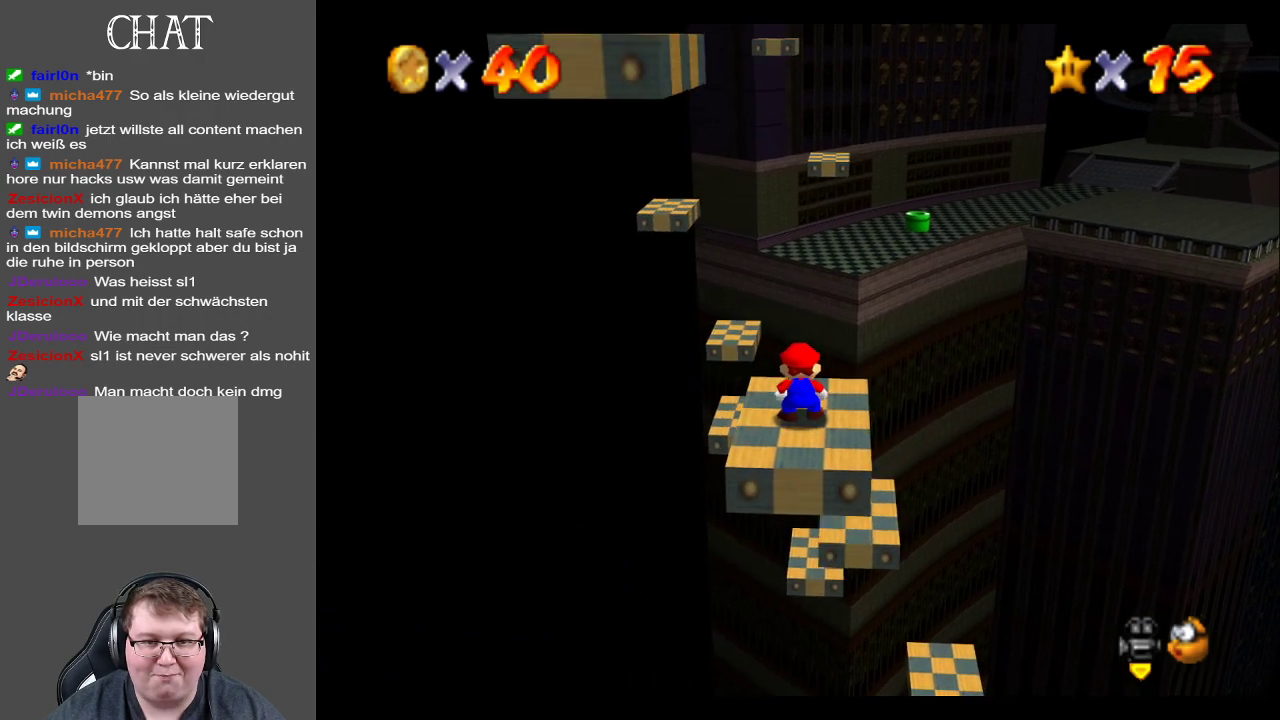
{"buttons": ["A"], "left_stick": "up-left", "right_stick": "center", "events": [[383, "L2", "down"], [417, "L2", "up"], [417, "left_stick", "up-left"], [467, "A", "down"]]}
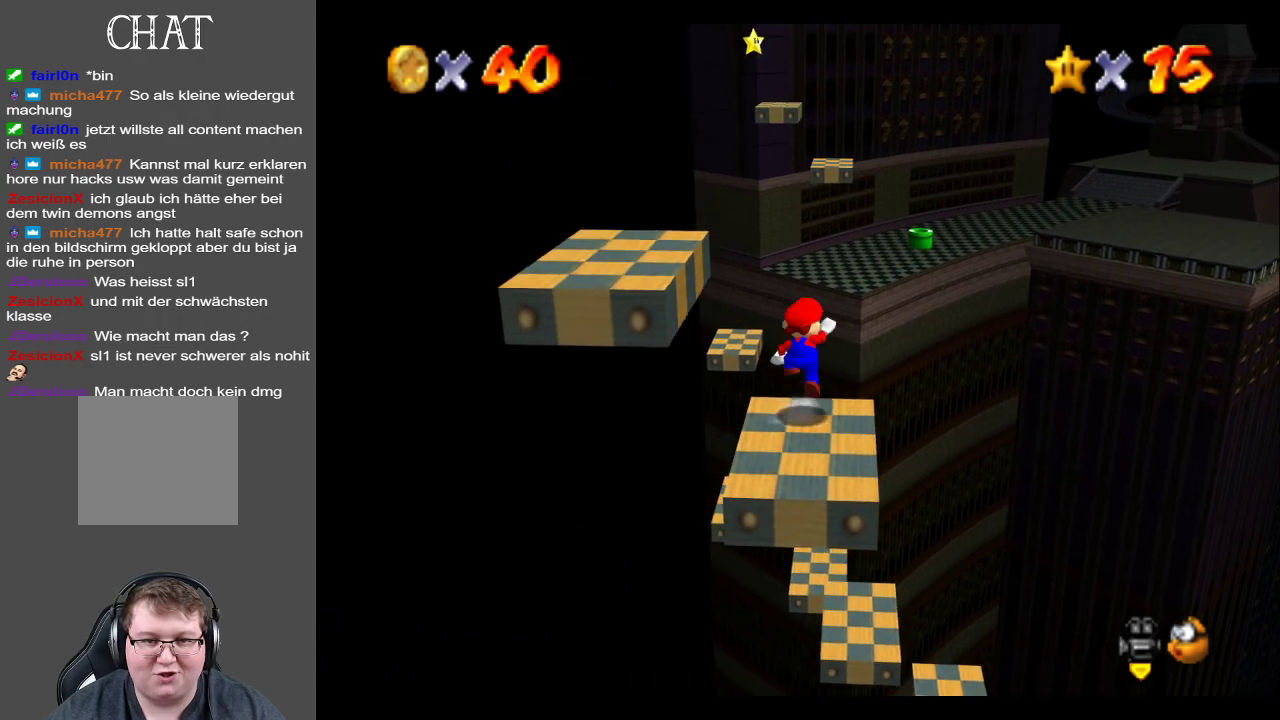
{"buttons": ["A"], "left_stick": "up-right", "right_stick": "center", "events": [[83, "left_stick", "up"], [183, "left_stick", "up-right"]]}
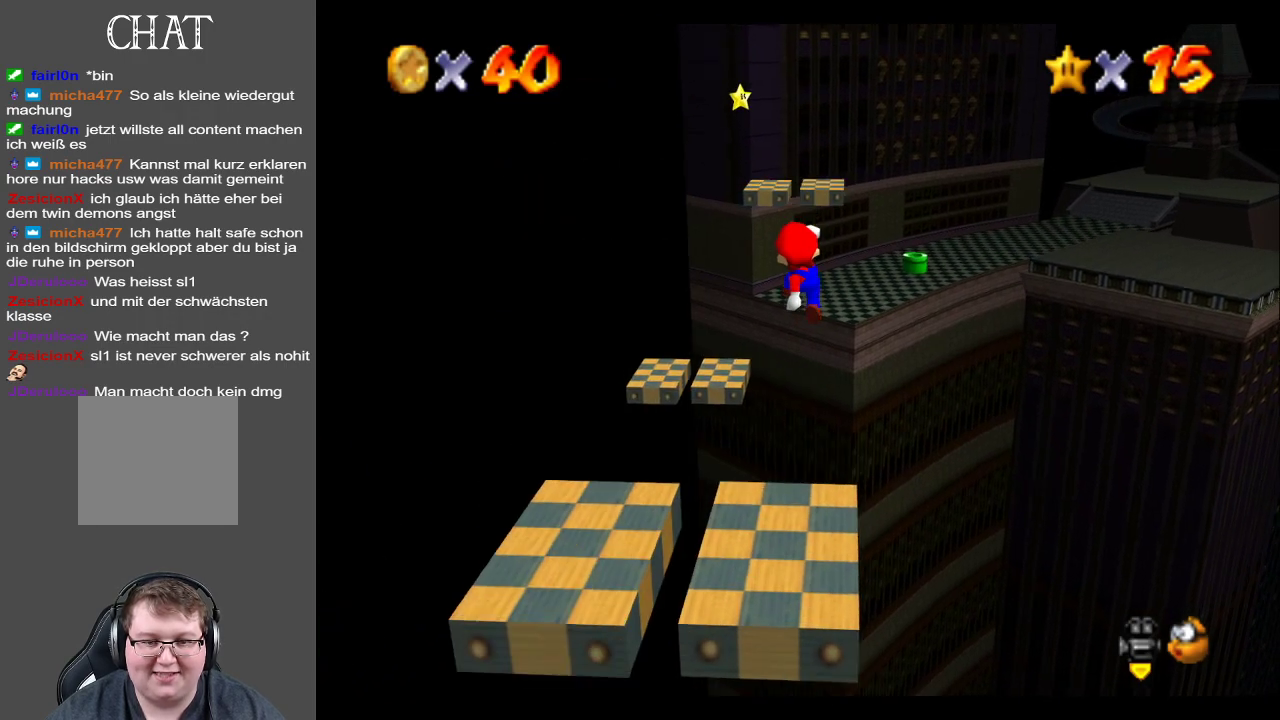
{"buttons": ["A"], "left_stick": "up-right", "right_stick": "center", "events": [[117, "left_stick", "down-right"], [483, "left_stick", "up-right"]]}
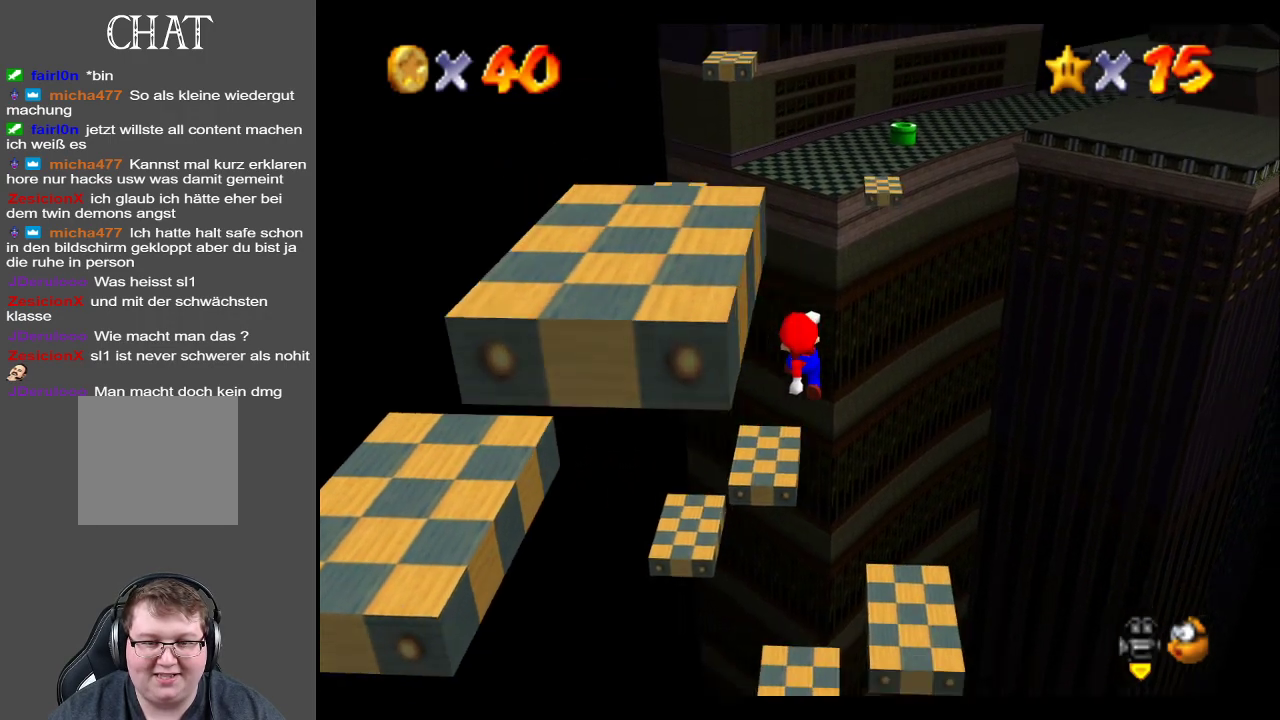
{"buttons": ["A"], "left_stick": "up-left", "right_stick": "center", "events": [[317, "left_stick", "up-left"]]}
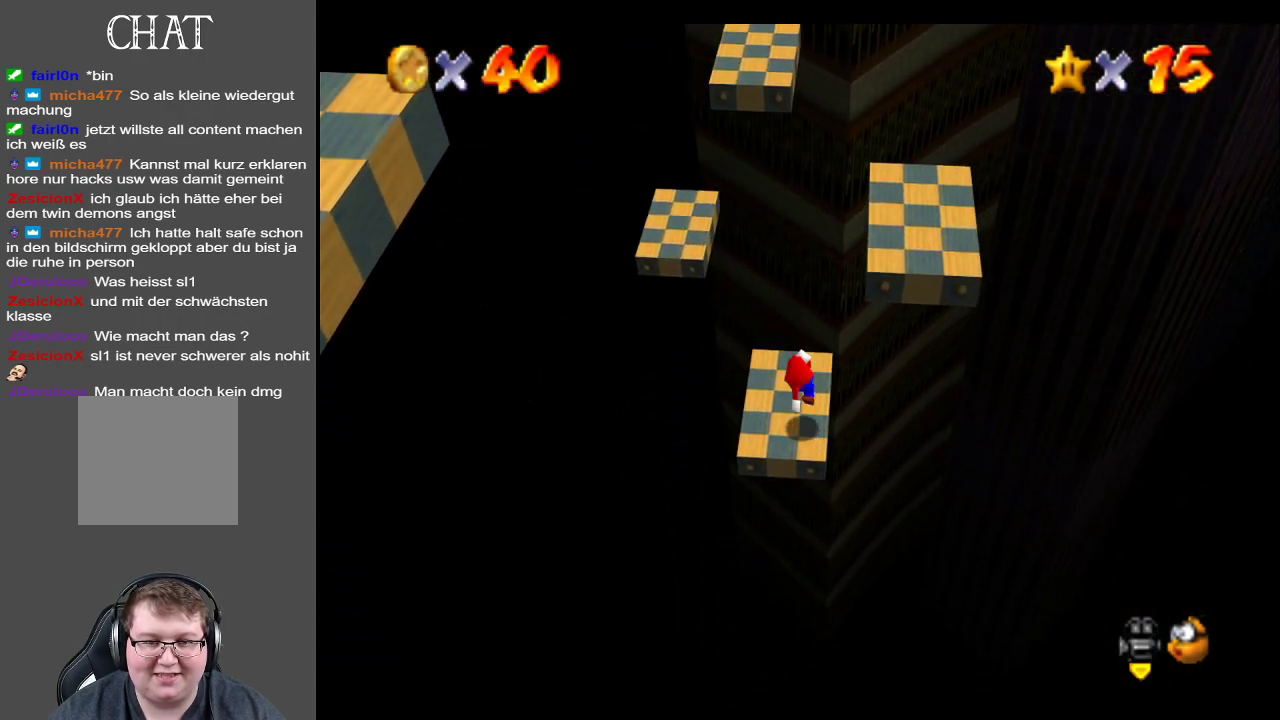
{"buttons": [], "left_stick": "center", "right_stick": "center", "events": [[133, "left_stick", "center"], [150, "A", "up"]]}
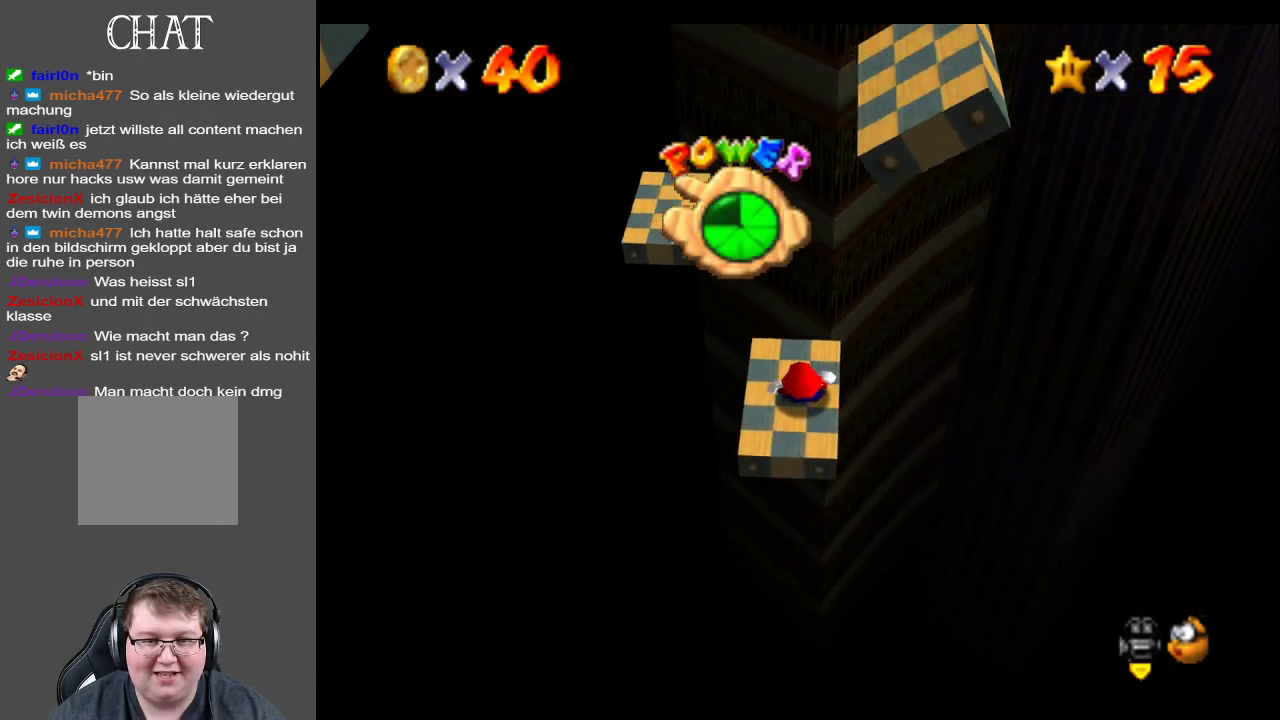
{"buttons": [], "left_stick": "center", "right_stick": "center", "events": []}
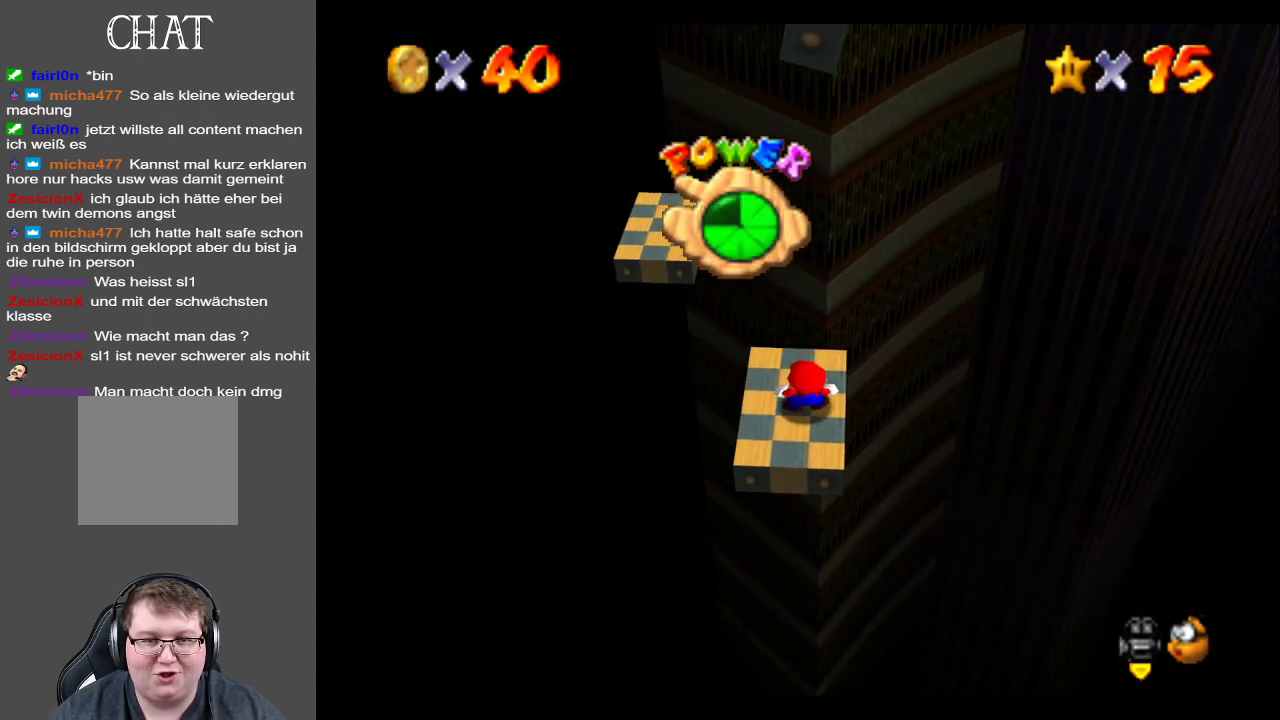
{"buttons": [], "left_stick": "center", "right_stick": "center", "events": [[367, "B", "down"], [450, "B", "up"]]}
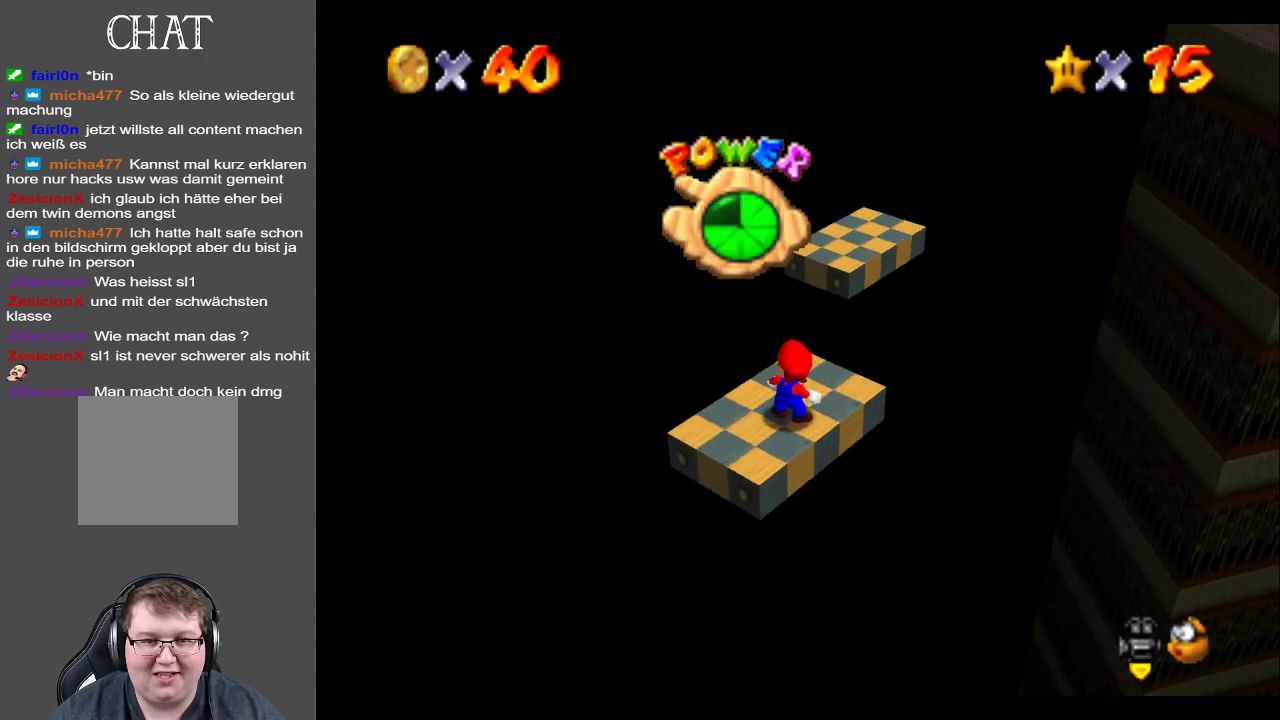
{"buttons": [], "left_stick": "center", "right_stick": "center", "events": [[217, "Y", "down"], [300, "Y", "up"]]}
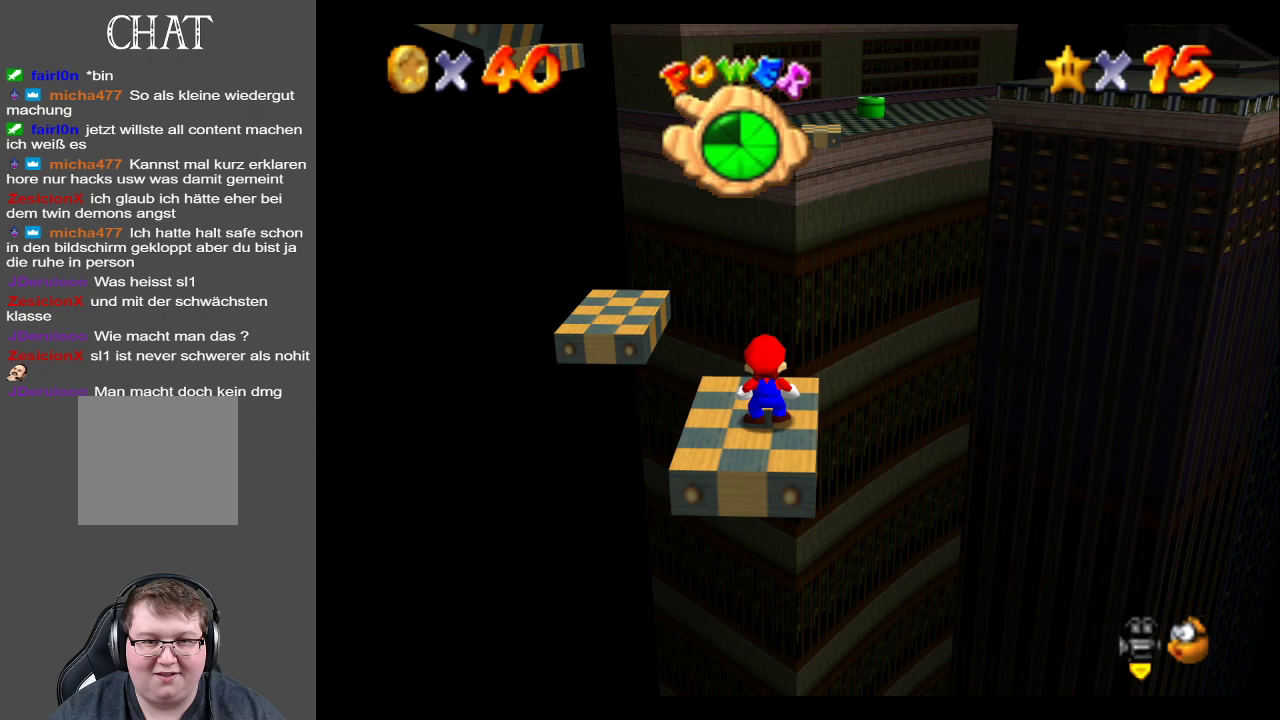
{"buttons": [], "left_stick": "center", "right_stick": "center", "events": []}
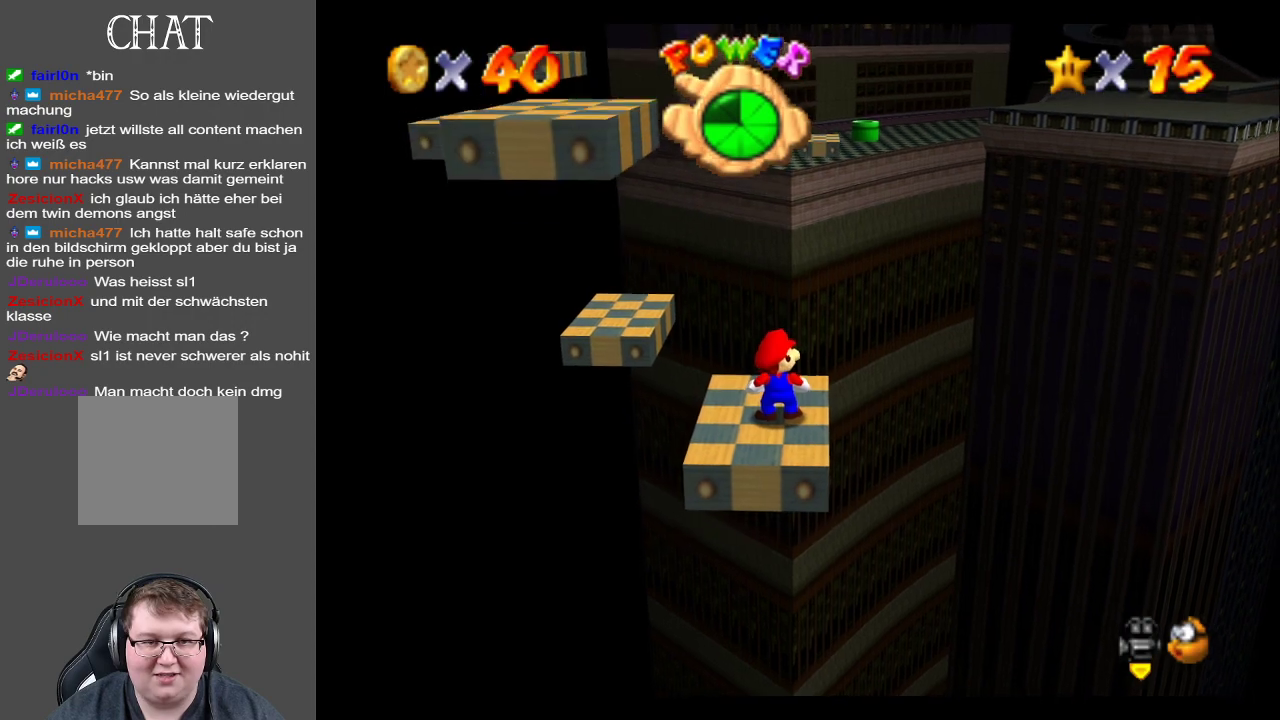
{"buttons": [], "left_stick": "center", "right_stick": "center", "events": []}
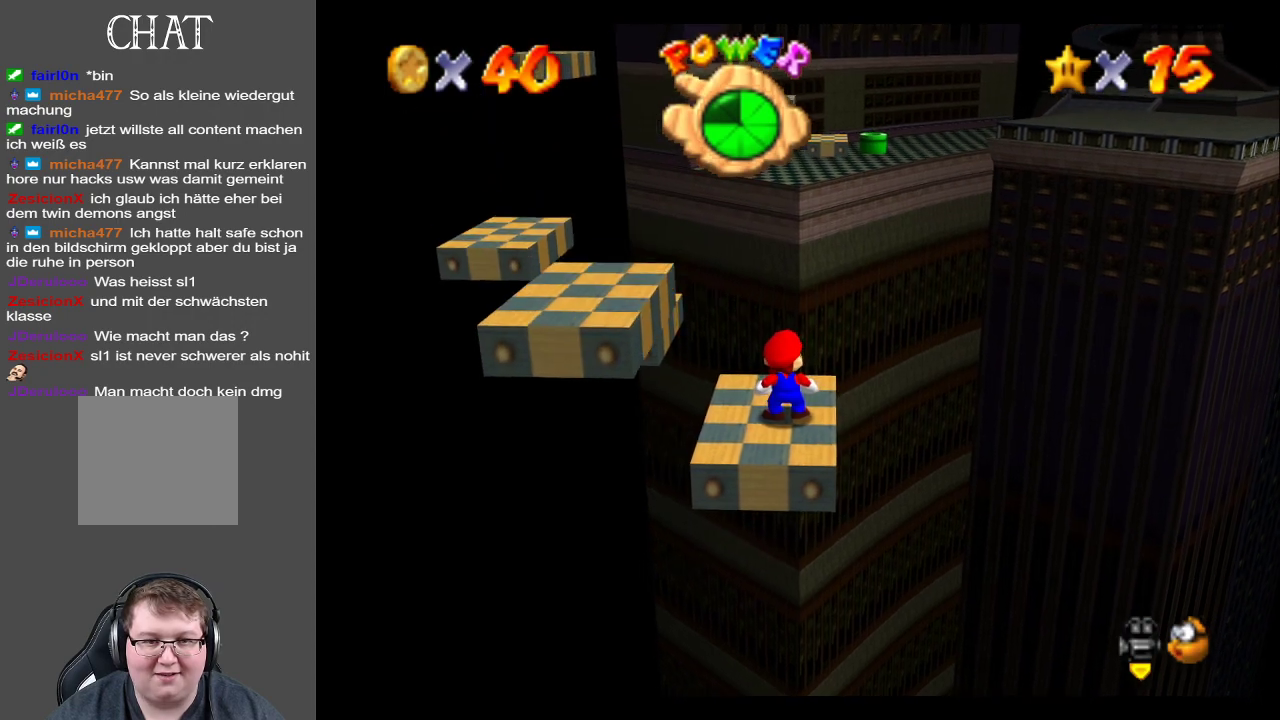
{"buttons": [], "left_stick": "center", "right_stick": "center", "events": []}
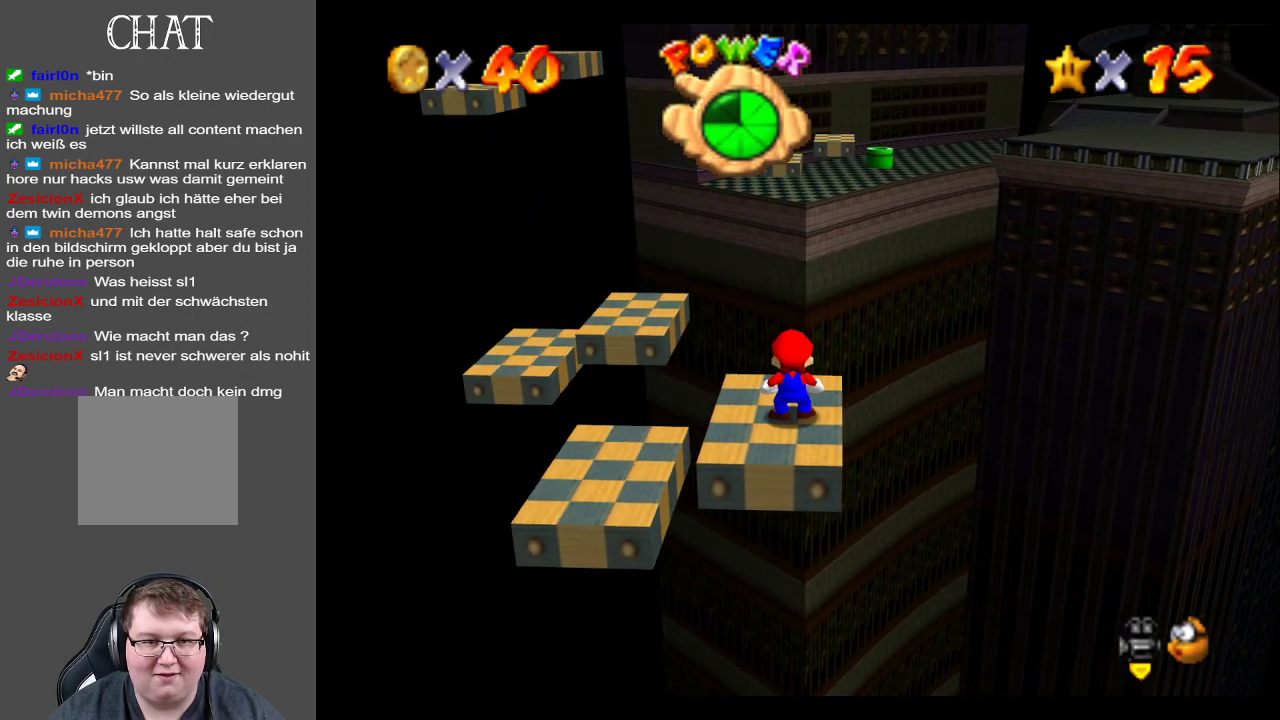
{"buttons": [], "left_stick": "up-left", "right_stick": "center", "events": [[300, "left_stick", "up-left"]]}
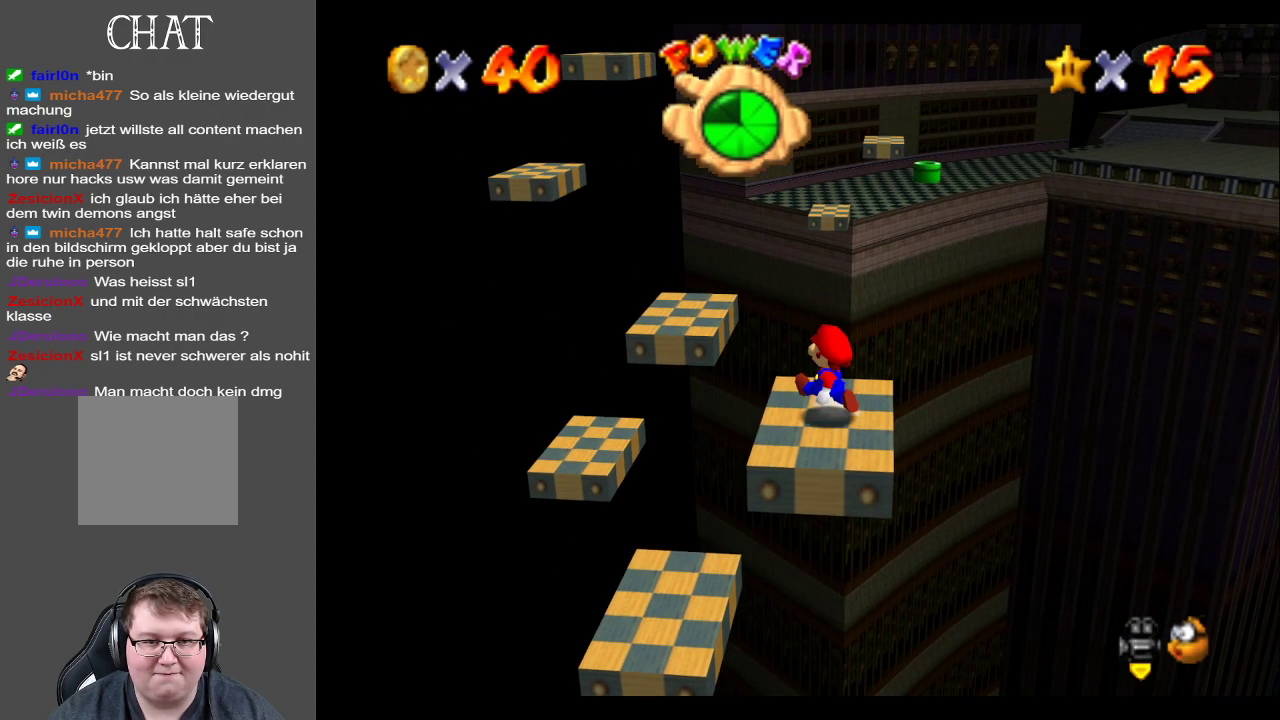
{"buttons": ["A"], "left_stick": "left", "right_stick": "center", "events": [[250, "A", "down"], [500, "left_stick", "left"]]}
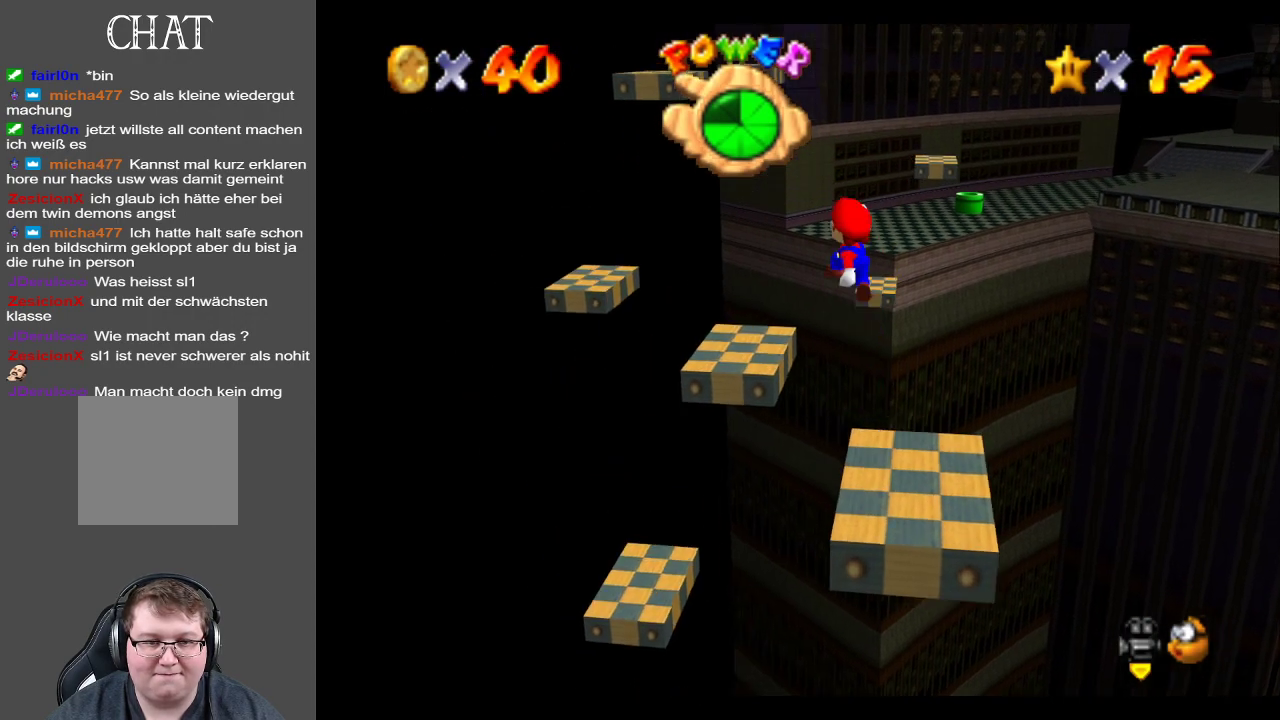
{"buttons": ["A"], "left_stick": "left", "right_stick": "center", "events": [[167, "left_stick", "down-left"], [333, "left_stick", "down"], [483, "left_stick", "left"]]}